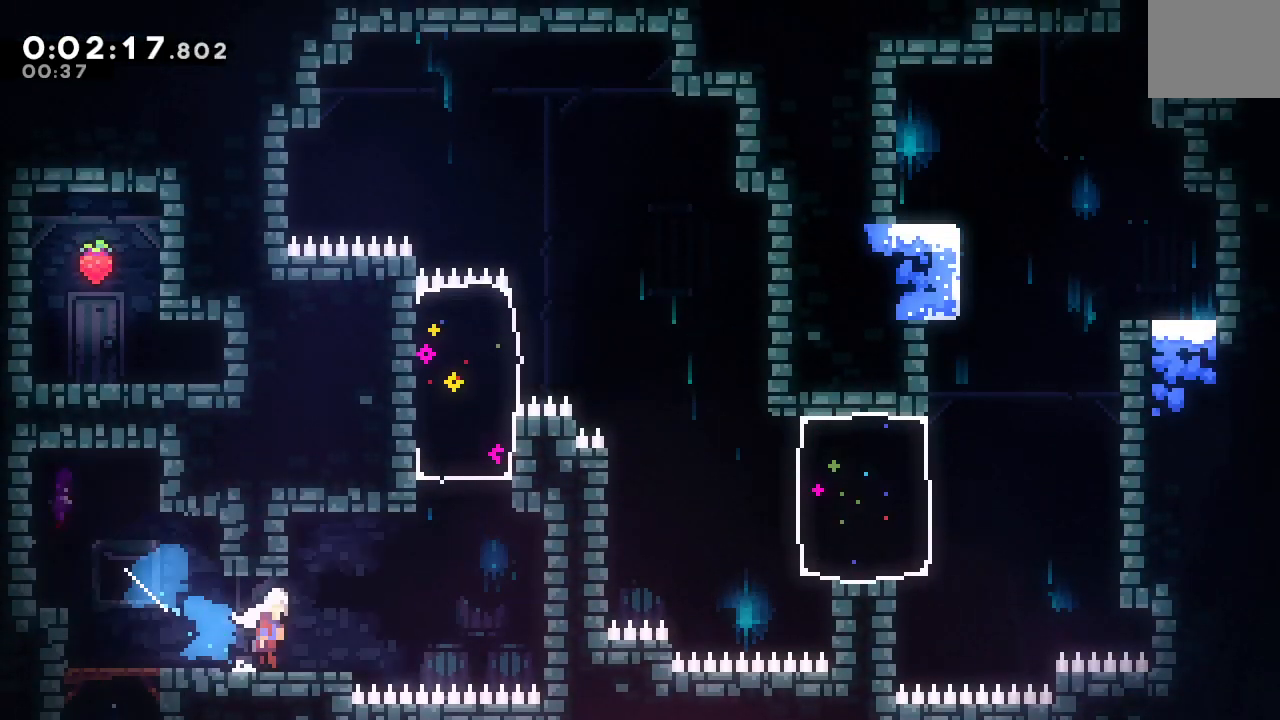
Gameplay with a controller (PlayStation layout); each line is a JSON object with the inputs held at the frame after it (dt_ms = milliseconds from this image to that frame). "events" lists button and stick changes between this image and that frame as [ms after this image, input, new state], when the widget could be followed in between. Not read: L3 R3.
{"dt_ms": 500, "buttons": ["CIRCLE", "L2", "R1", "DPAD_LEFT"], "left_stick": "center", "right_stick": "center", "events": [[17, "R1", "down"], [250, "DPAD_RIGHT", "up"], [250, "L2", "down"], [267, "DPAD_LEFT", "down"]]}
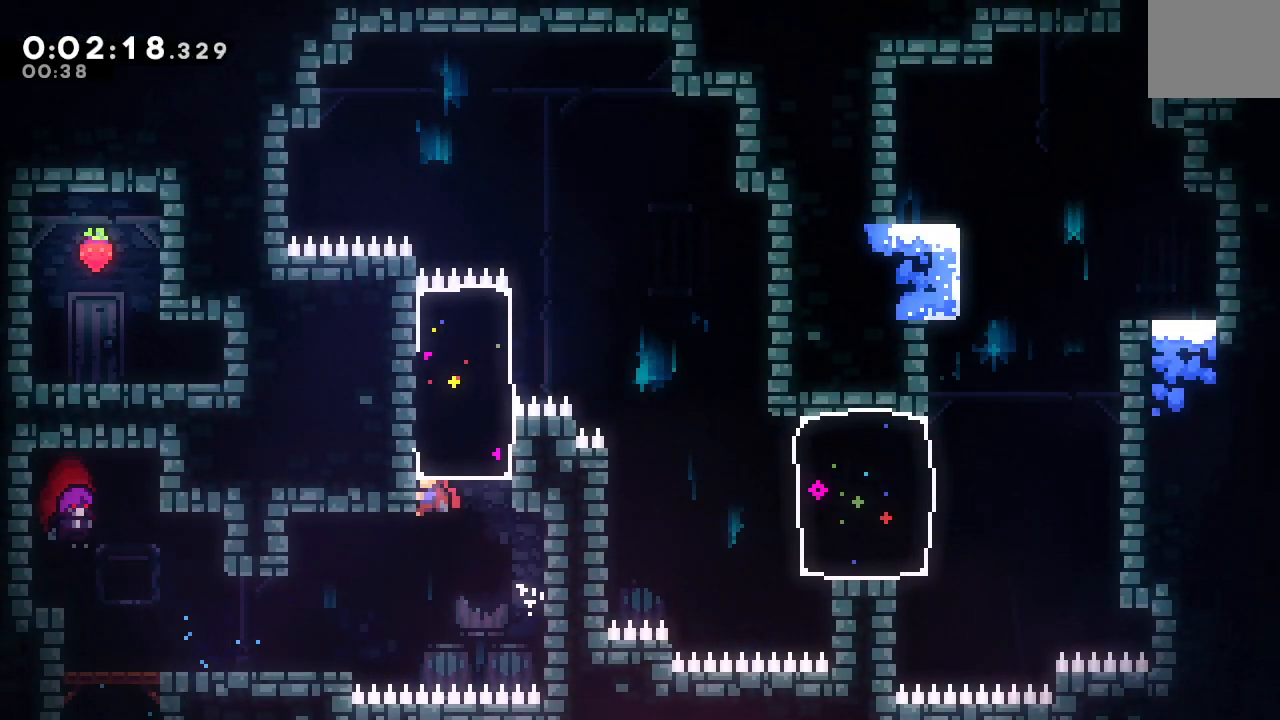
{"dt_ms": 500, "buttons": ["DPAD_RIGHT"], "left_stick": "center", "right_stick": "center", "events": [[17, "DPAD_UP", "down"], [33, "DPAD_LEFT", "up"], [33, "DPAD_RIGHT", "down"], [67, "CROSS", "down"], [183, "CROSS", "up"], [183, "DPAD_UP", "up"], [200, "CIRCLE", "up"], [200, "L2", "up"], [300, "CIRCLE", "down"], [367, "CIRCLE", "up"], [383, "R1", "up"]]}
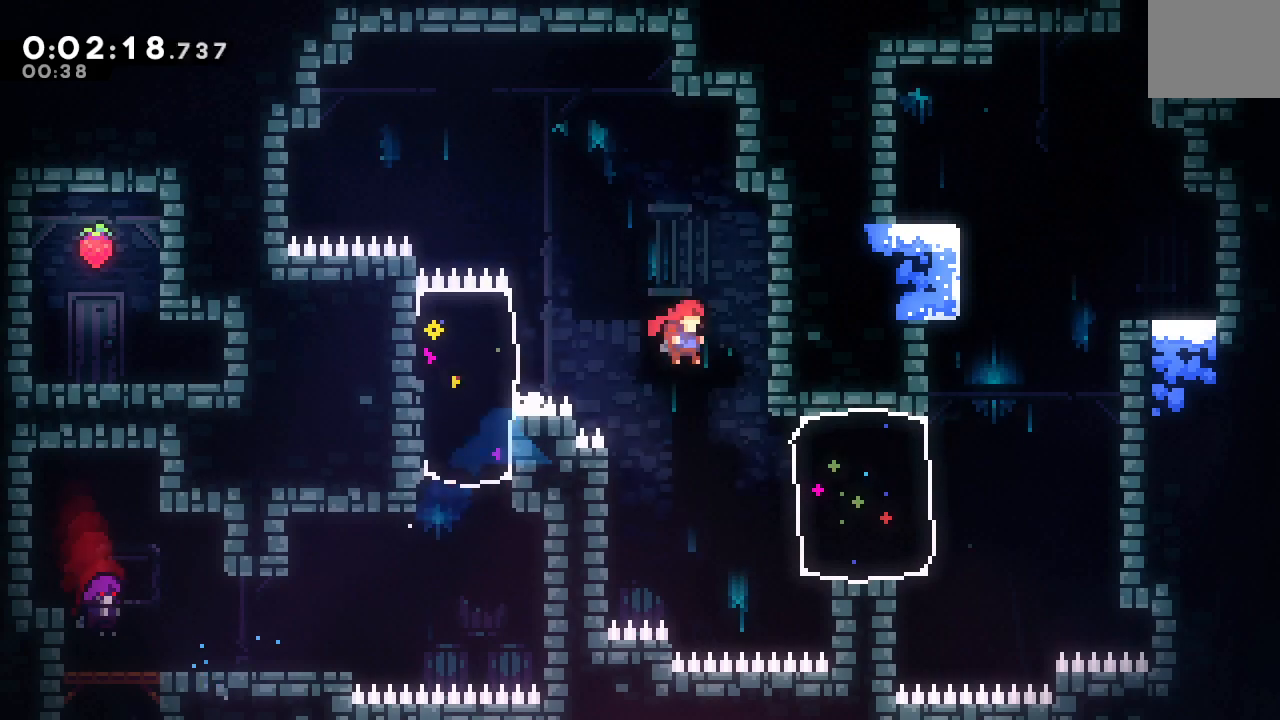
{"dt_ms": 500, "buttons": ["DPAD_RIGHT"], "left_stick": "center", "right_stick": "center", "events": [[50, "DPAD_RIGHT", "up"], [200, "DPAD_RIGHT", "down"], [233, "L1", "down"], [500, "L1", "up"]]}
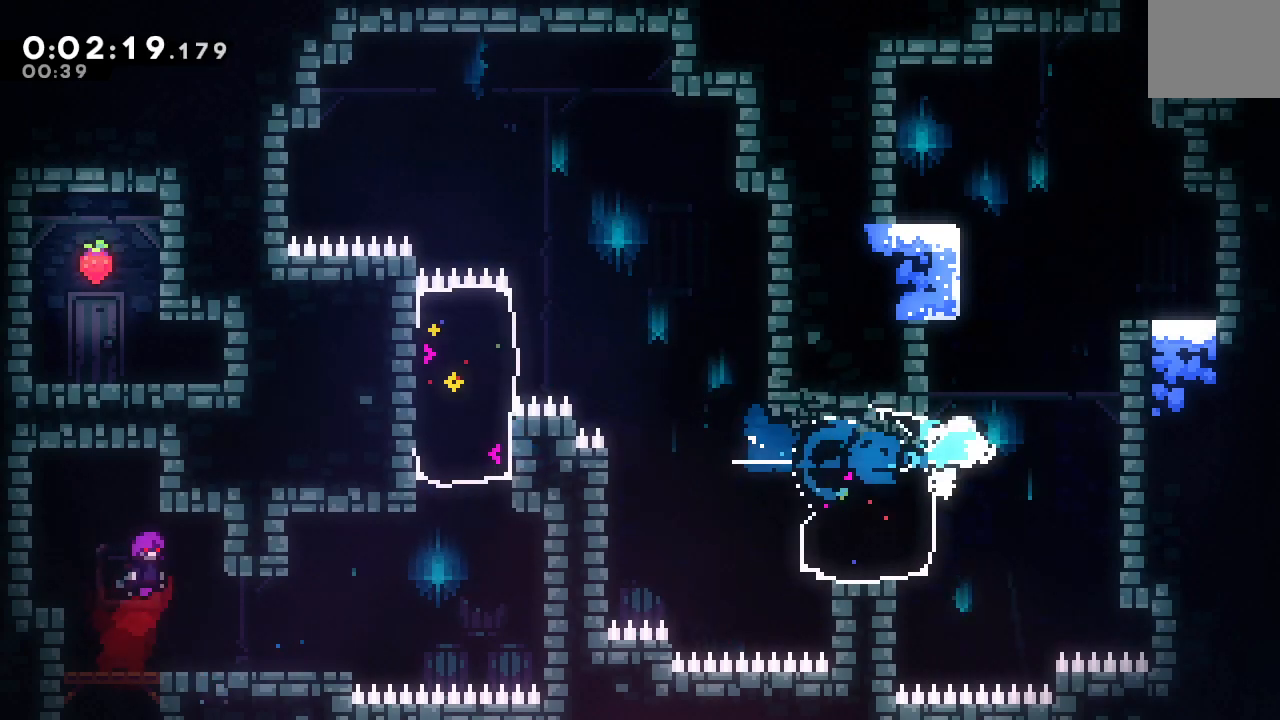
{"dt_ms": 500, "buttons": ["CIRCLE", "R1", "DPAD_RIGHT"], "left_stick": "center", "right_stick": "center", "events": [[33, "DPAD_RIGHT", "up"], [33, "DPAD_UP", "down"], [67, "CROSS", "down"], [200, "DPAD_UP", "up"], [217, "CROSS", "up"], [350, "CIRCLE", "down"], [367, "DPAD_RIGHT", "down"], [417, "R1", "down"]]}
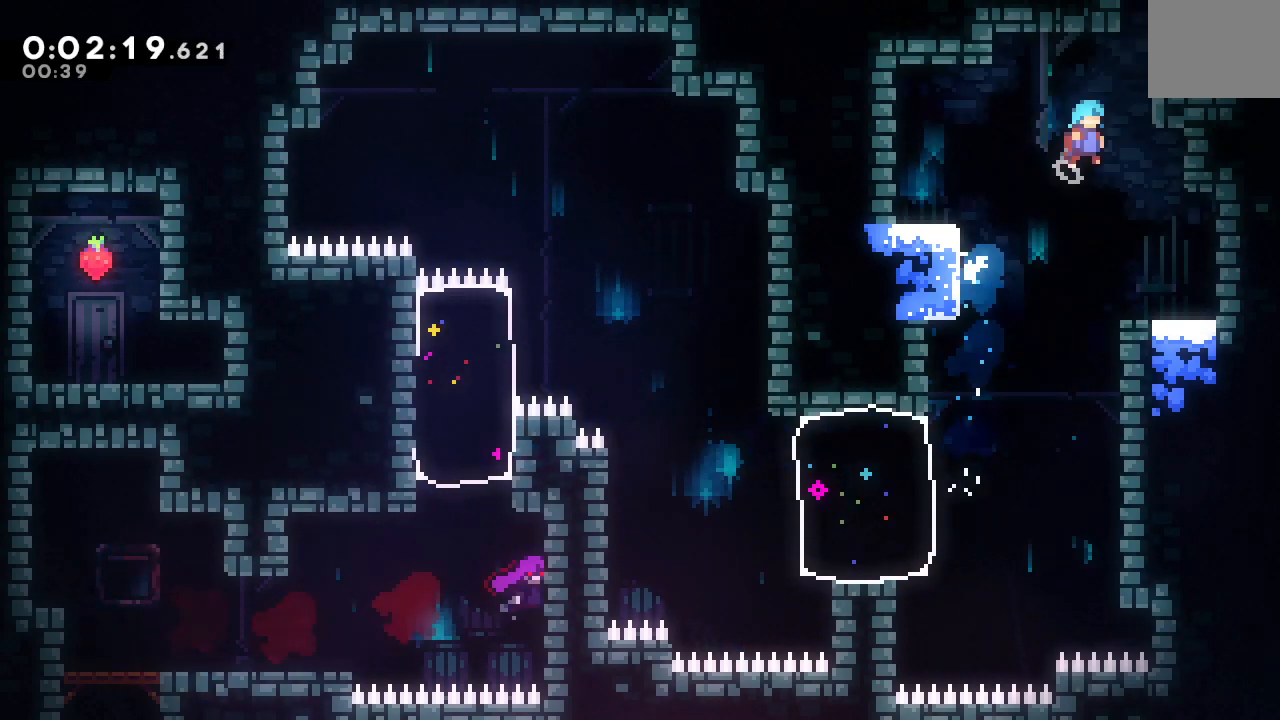
{"dt_ms": 500, "buttons": [], "left_stick": "center", "right_stick": "up", "events": [[67, "DPAD_RIGHT", "up"], [100, "L2", "down"], [167, "CIRCLE", "up"], [283, "right_stick", "left"], [433, "L2", "up"], [500, "R1", "up"], [500, "right_stick", "up"]]}
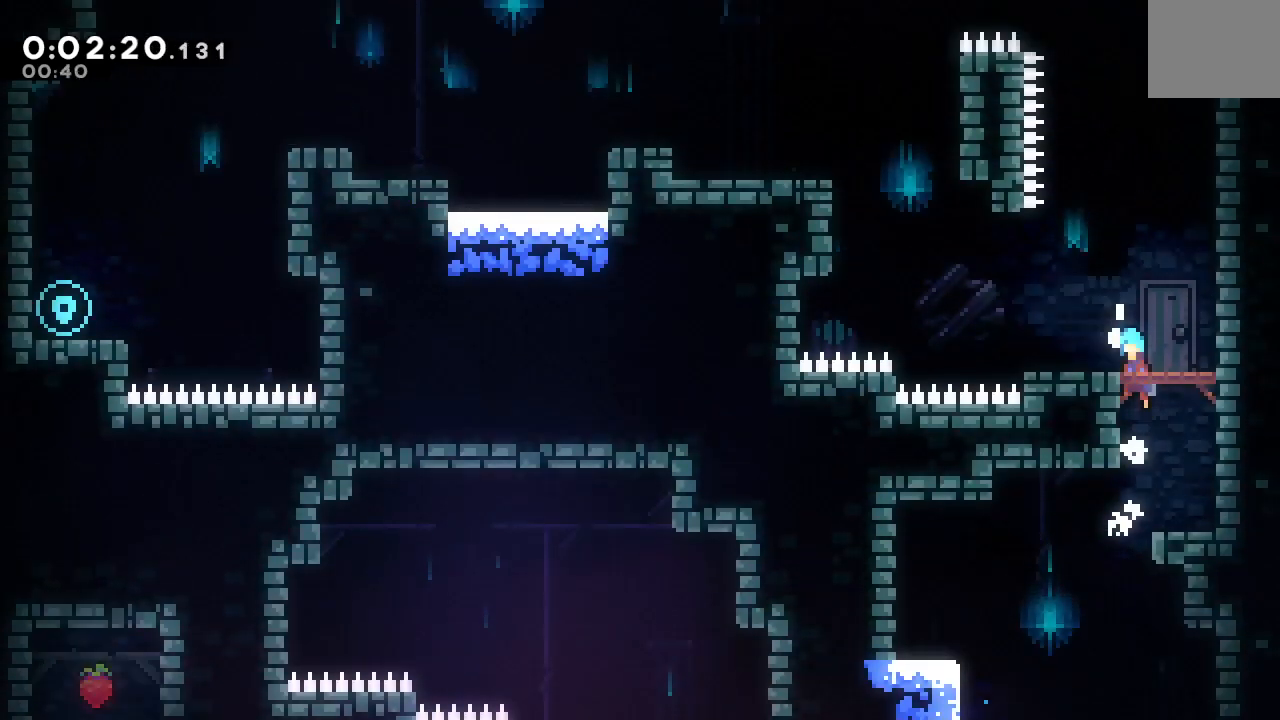
{"dt_ms": 500, "buttons": ["DPAD_UP", "DPAD_LEFT"], "left_stick": "center", "right_stick": "center", "events": [[17, "right_stick", "center"], [33, "DPAD_LEFT", "down"], [33, "DPAD_UP", "down"]]}
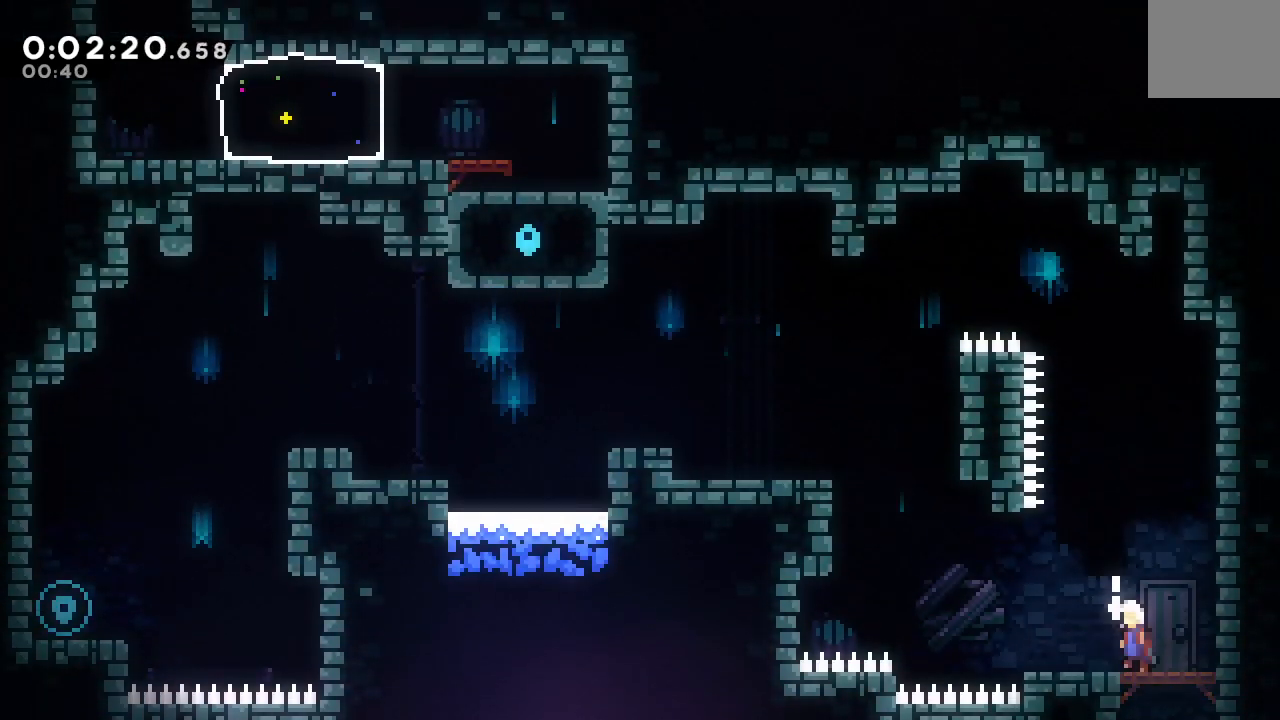
{"dt_ms": 500, "buttons": ["CIRCLE", "R1", "DPAD_UP", "DPAD_LEFT"], "left_stick": "center", "right_stick": "center", "events": [[317, "L1", "down"], [400, "R1", "down"], [467, "L1", "up"], [500, "CIRCLE", "down"]]}
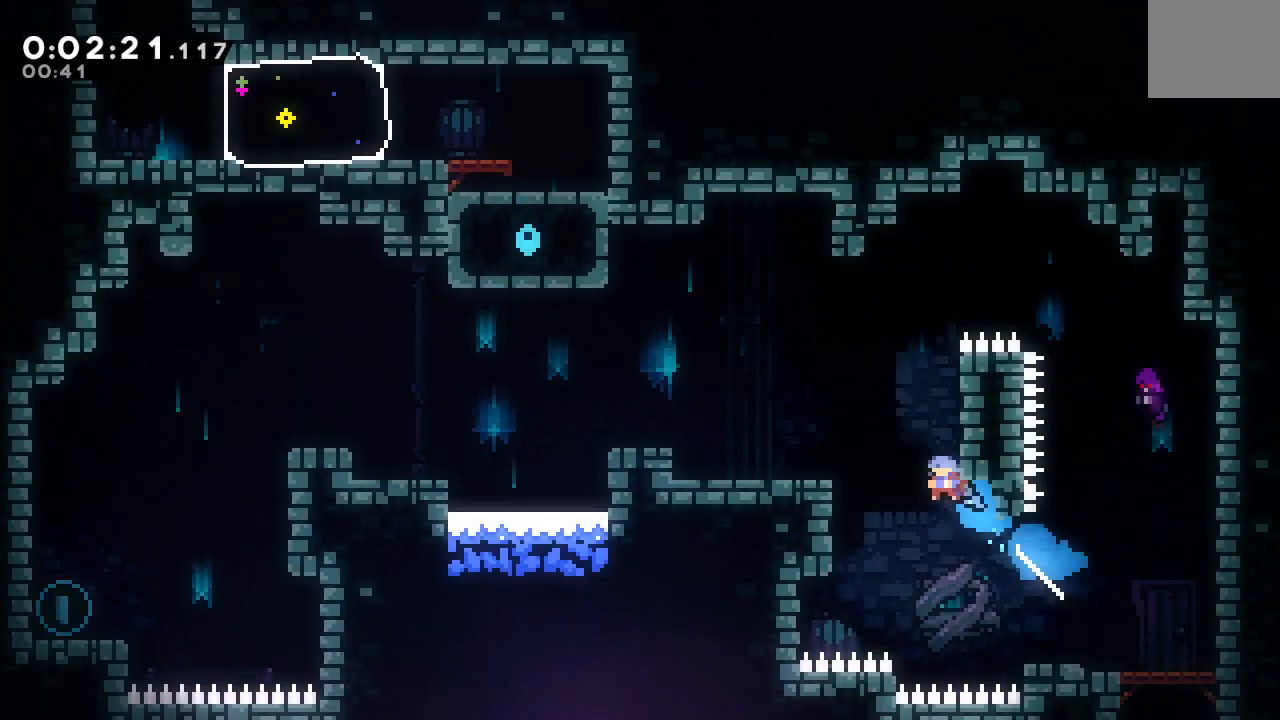
{"dt_ms": 500, "buttons": ["CROSS", "DPAD_DOWN", "DPAD_LEFT"], "left_stick": "center", "right_stick": "center", "events": [[50, "TRIANGLE", "down"], [200, "CIRCLE", "up"], [200, "R1", "up"], [200, "TRIANGLE", "up"], [217, "DPAD_UP", "up"], [250, "DPAD_LEFT", "up"], [483, "DPAD_DOWN", "down"], [483, "DPAD_LEFT", "down"], [500, "CROSS", "down"]]}
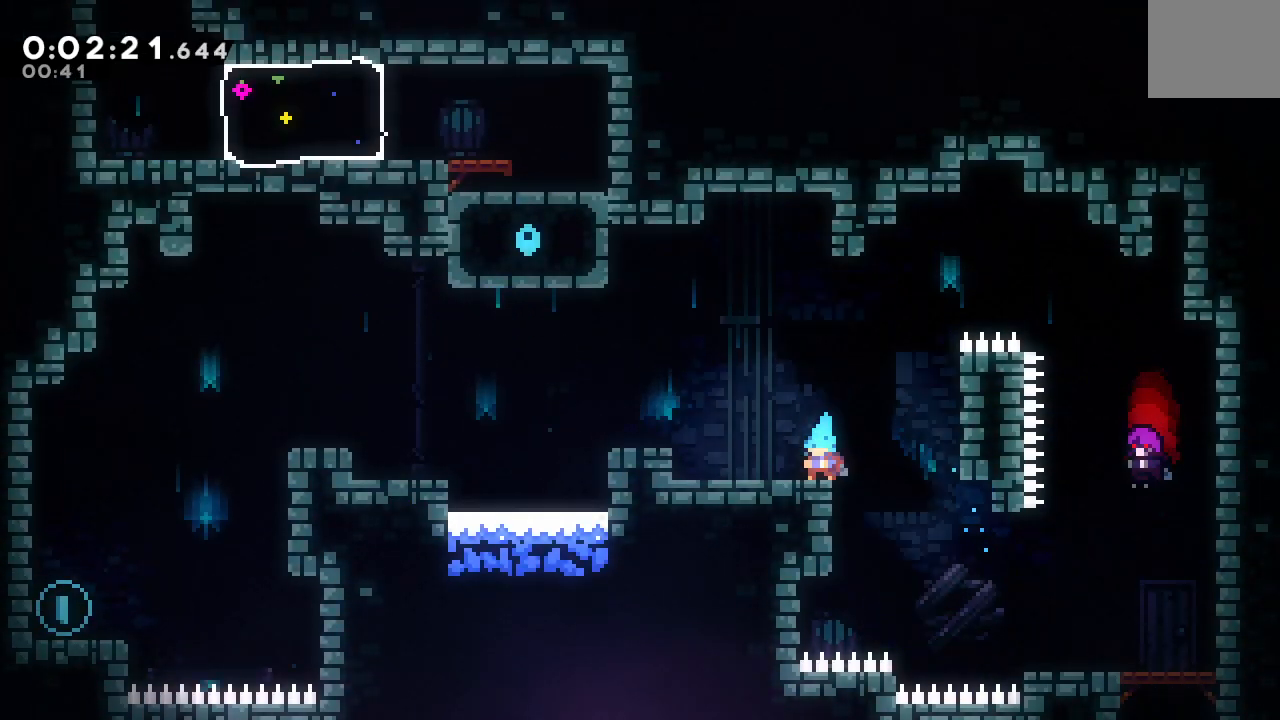
{"dt_ms": 500, "buttons": ["DPAD_DOWN", "DPAD_LEFT"], "left_stick": "center", "right_stick": "center", "events": [[100, "CROSS", "up"], [100, "R1", "down"], [167, "CIRCLE", "down"], [200, "TRIANGLE", "down"], [350, "TRIANGLE", "up"], [367, "CIRCLE", "up"], [383, "R1", "up"]]}
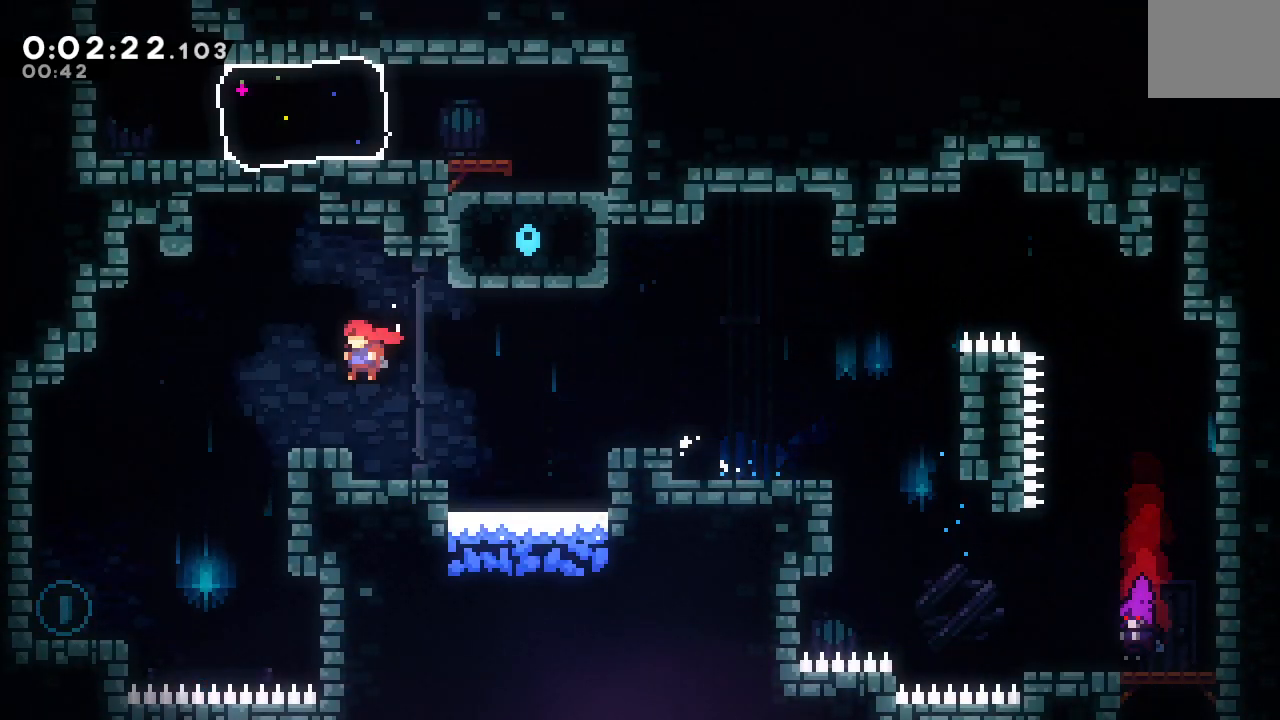
{"dt_ms": 500, "buttons": ["CIRCLE", "DPAD_RIGHT"], "left_stick": "center", "right_stick": "center", "events": [[333, "DPAD_DOWN", "up"], [350, "DPAD_LEFT", "up"], [417, "DPAD_RIGHT", "down"], [450, "CIRCLE", "down"]]}
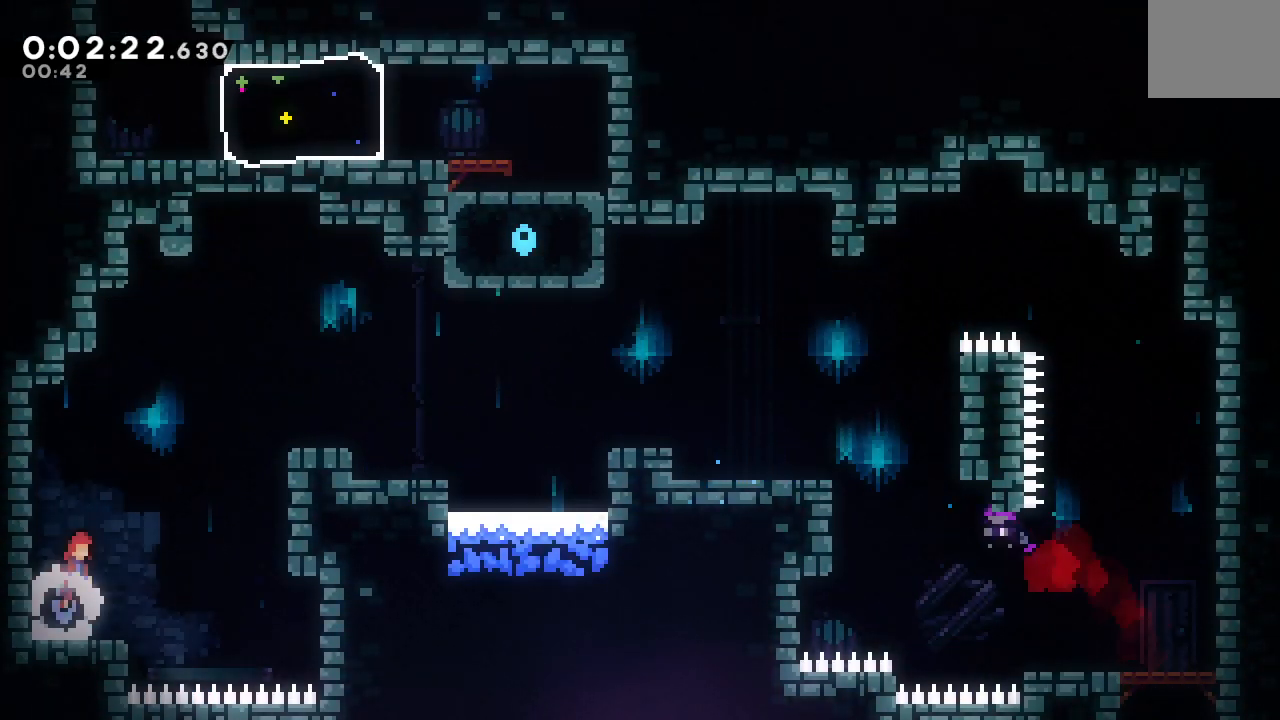
{"dt_ms": 500, "buttons": ["DPAD_RIGHT"], "left_stick": "center", "right_stick": "center", "events": [[133, "CROSS", "down"], [133, "DPAD_UP", "down"], [250, "CROSS", "up"], [250, "DPAD_UP", "up"], [267, "CIRCLE", "up"]]}
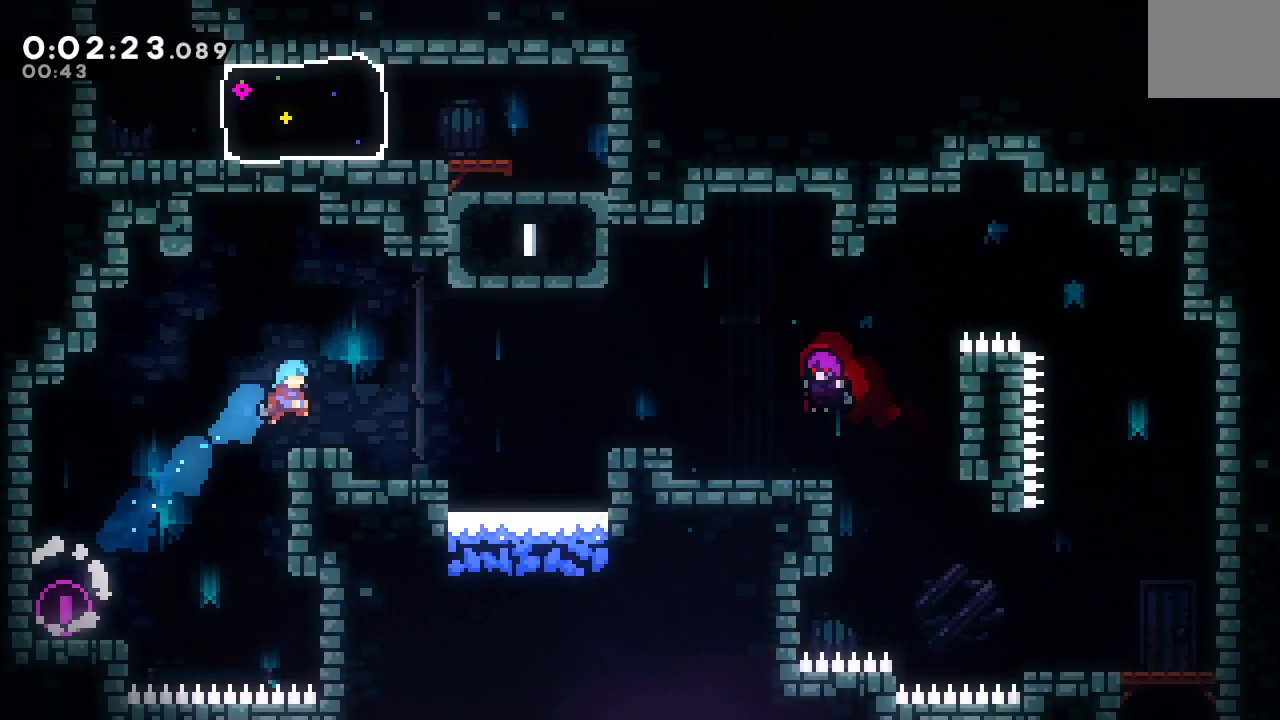
{"dt_ms": 500, "buttons": ["R1", "DPAD_UP", "DPAD_RIGHT"], "left_stick": "center", "right_stick": "center", "events": [[83, "DPAD_RIGHT", "up"], [167, "CIRCLE", "down"], [300, "CIRCLE", "up"], [300, "DPAD_RIGHT", "down"], [300, "DPAD_UP", "down"], [317, "L1", "down"], [450, "R1", "down"], [500, "L1", "up"]]}
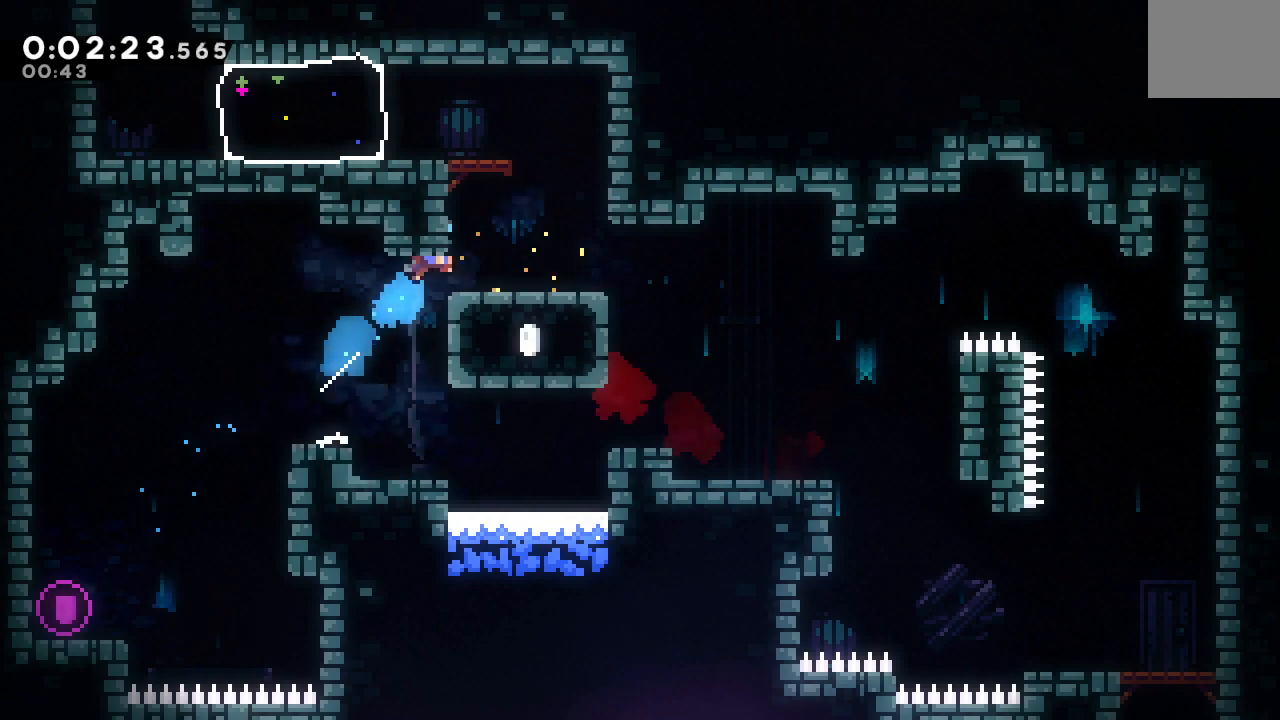
{"dt_ms": 500, "buttons": ["DPAD_LEFT"], "left_stick": "center", "right_stick": "center", "events": [[17, "DPAD_RIGHT", "up"], [33, "CIRCLE", "down"], [50, "DPAD_UP", "up"], [83, "TRIANGLE", "down"], [117, "DPAD_LEFT", "down"], [133, "L2", "down"], [300, "L2", "up"], [317, "TRIANGLE", "up"], [333, "CIRCLE", "up"], [350, "R1", "up"]]}
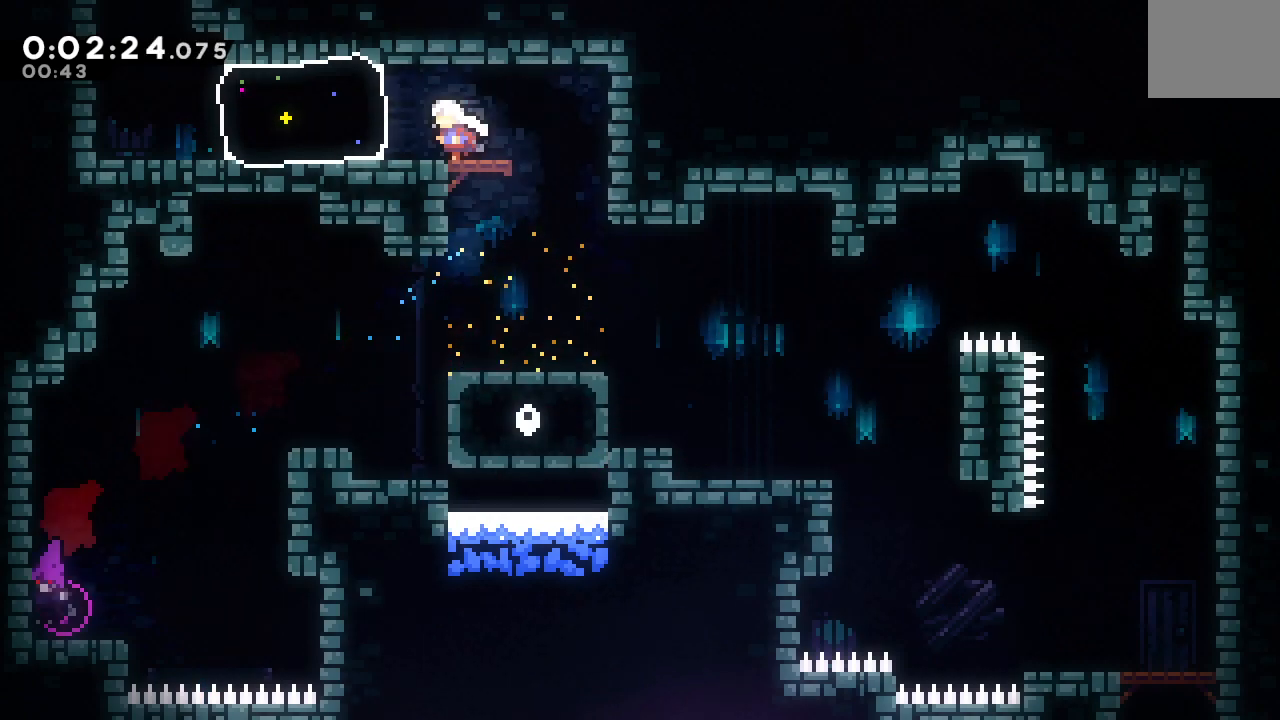
{"dt_ms": 500, "buttons": [], "left_stick": "center", "right_stick": "center", "events": [[50, "CROSS", "down"], [183, "CROSS", "up"], [333, "CIRCLE", "down"], [450, "CIRCLE", "up"], [500, "DPAD_LEFT", "up"]]}
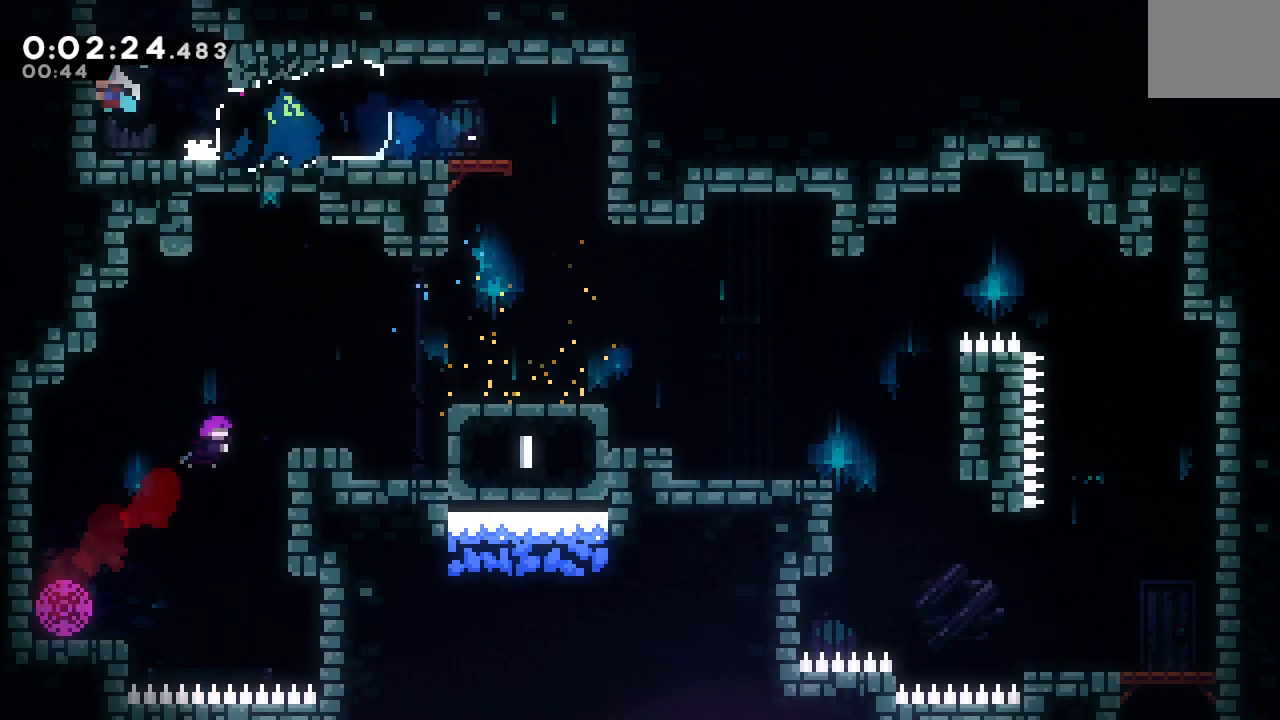
{"dt_ms": 500, "buttons": [], "left_stick": "center", "right_stick": "center", "events": [[17, "DPAD_UP", "down"], [33, "CROSS", "down"], [167, "CROSS", "up"], [217, "DPAD_UP", "up"]]}
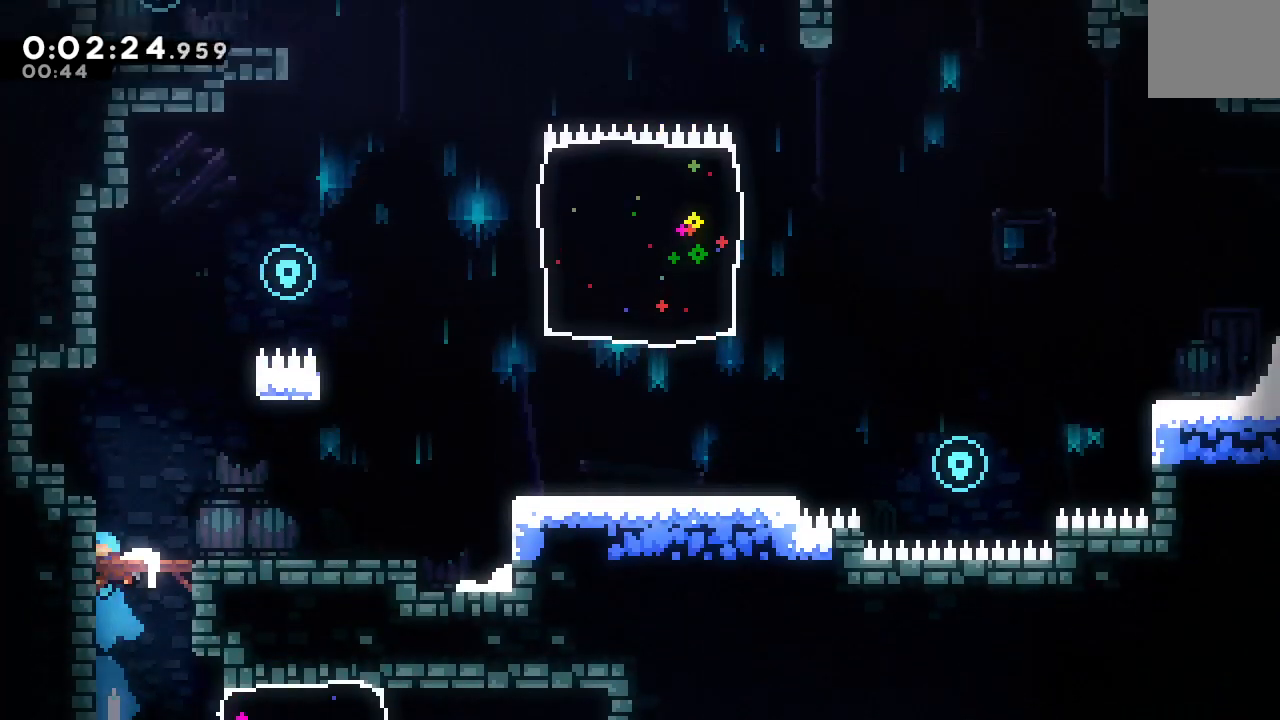
{"dt_ms": 500, "buttons": ["CIRCLE", "R1", "DPAD_RIGHT"], "left_stick": "center", "right_stick": "center", "events": [[400, "DPAD_RIGHT", "down"], [417, "CIRCLE", "down"], [433, "R1", "down"]]}
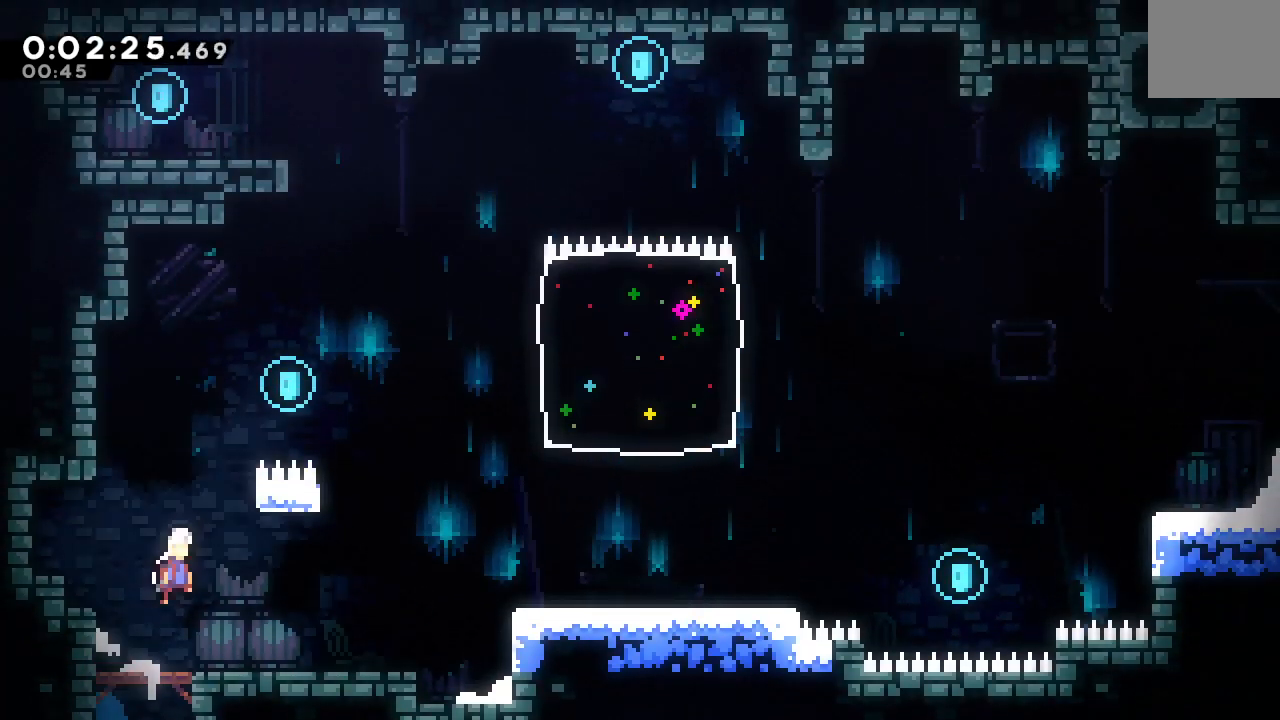
{"dt_ms": 500, "buttons": ["CIRCLE", "L2", "R1", "DPAD_UP"], "left_stick": "center", "right_stick": "center", "events": [[150, "L2", "down"], [467, "DPAD_RIGHT", "up"], [467, "DPAD_UP", "down"]]}
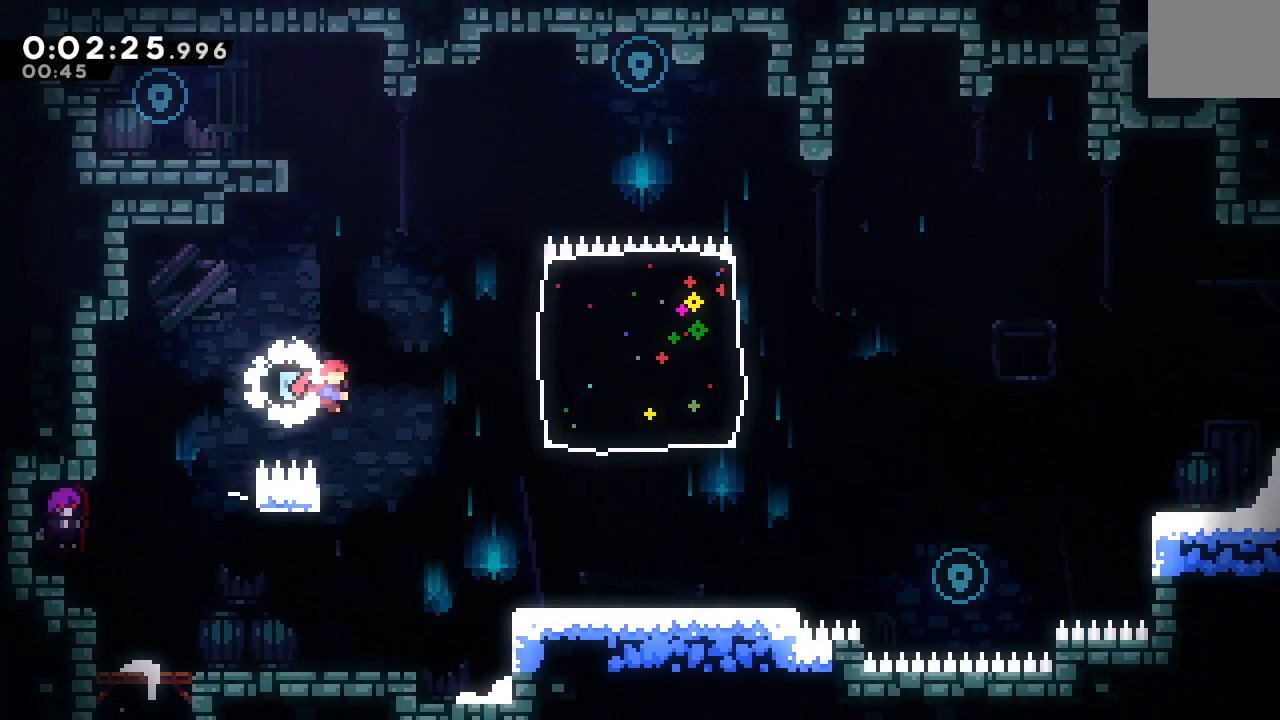
{"dt_ms": 500, "buttons": ["CIRCLE", "TRIANGLE", "R1", "DPAD_LEFT"], "left_stick": "center", "right_stick": "center", "events": [[17, "CROSS", "down"], [100, "L2", "up"], [117, "DPAD_UP", "up"], [167, "CROSS", "up"], [183, "DPAD_LEFT", "down"], [383, "TRIANGLE", "down"]]}
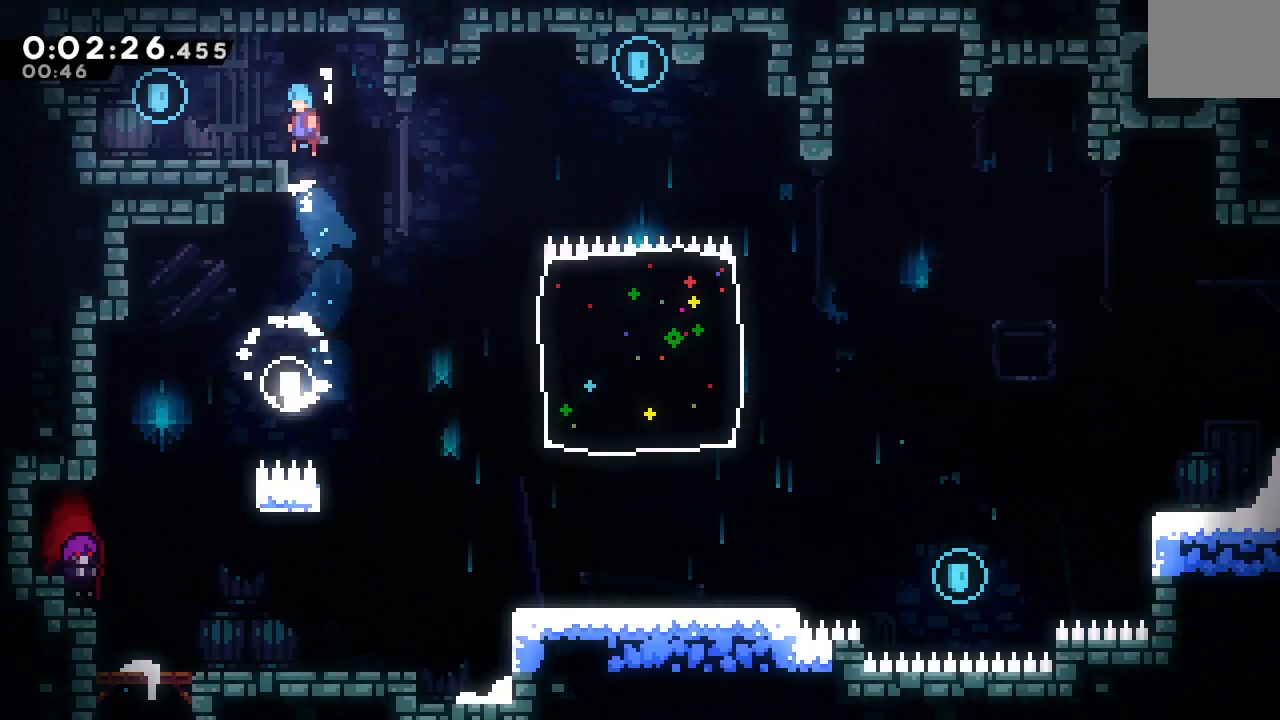
{"dt_ms": 500, "buttons": ["CROSS", "DPAD_DOWN", "DPAD_RIGHT"], "left_stick": "center", "right_stick": "center", "events": [[117, "CIRCLE", "up"], [117, "TRIANGLE", "up"], [133, "R1", "up"], [333, "DPAD_LEFT", "up"], [383, "DPAD_RIGHT", "down"], [400, "CROSS", "down"], [417, "DPAD_DOWN", "down"]]}
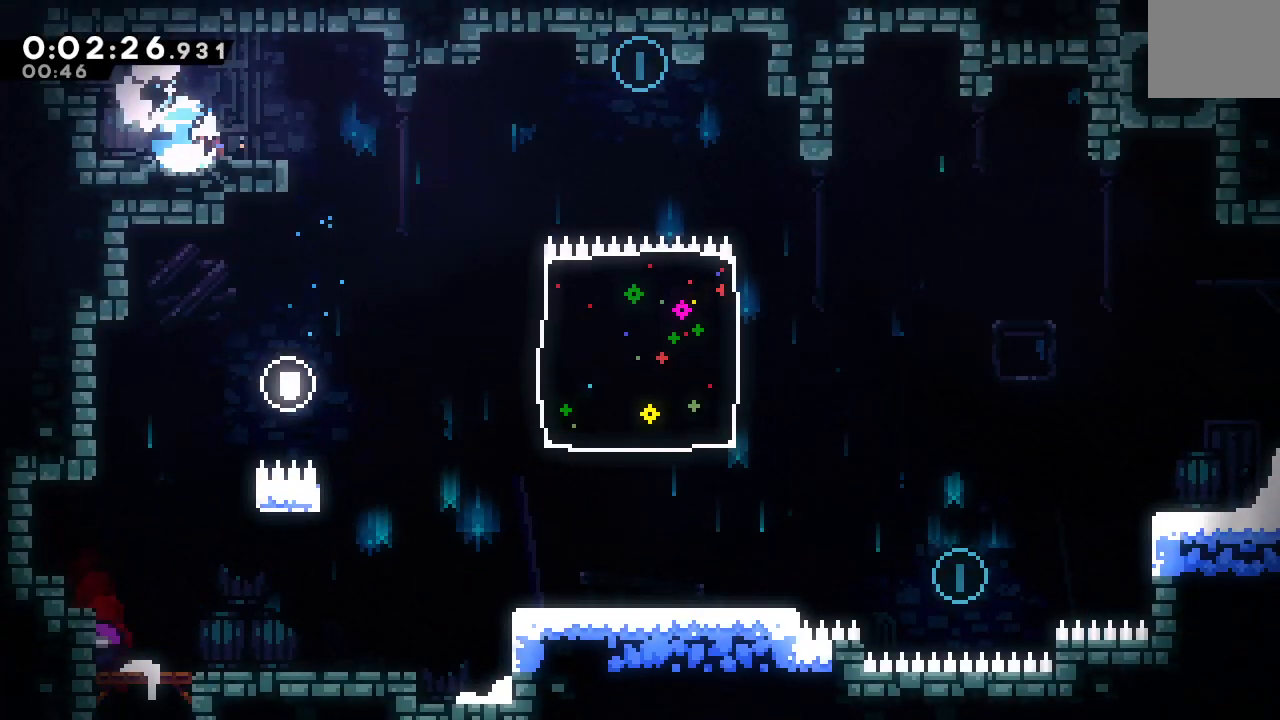
{"dt_ms": 500, "buttons": ["DPAD_DOWN", "DPAD_RIGHT"], "left_stick": "center", "right_stick": "center", "events": [[33, "CROSS", "up"], [117, "CIRCLE", "down"], [283, "CIRCLE", "up"], [383, "DPAD_DOWN", "up"], [400, "DPAD_RIGHT", "up"], [467, "DPAD_RIGHT", "down"], [483, "DPAD_DOWN", "down"]]}
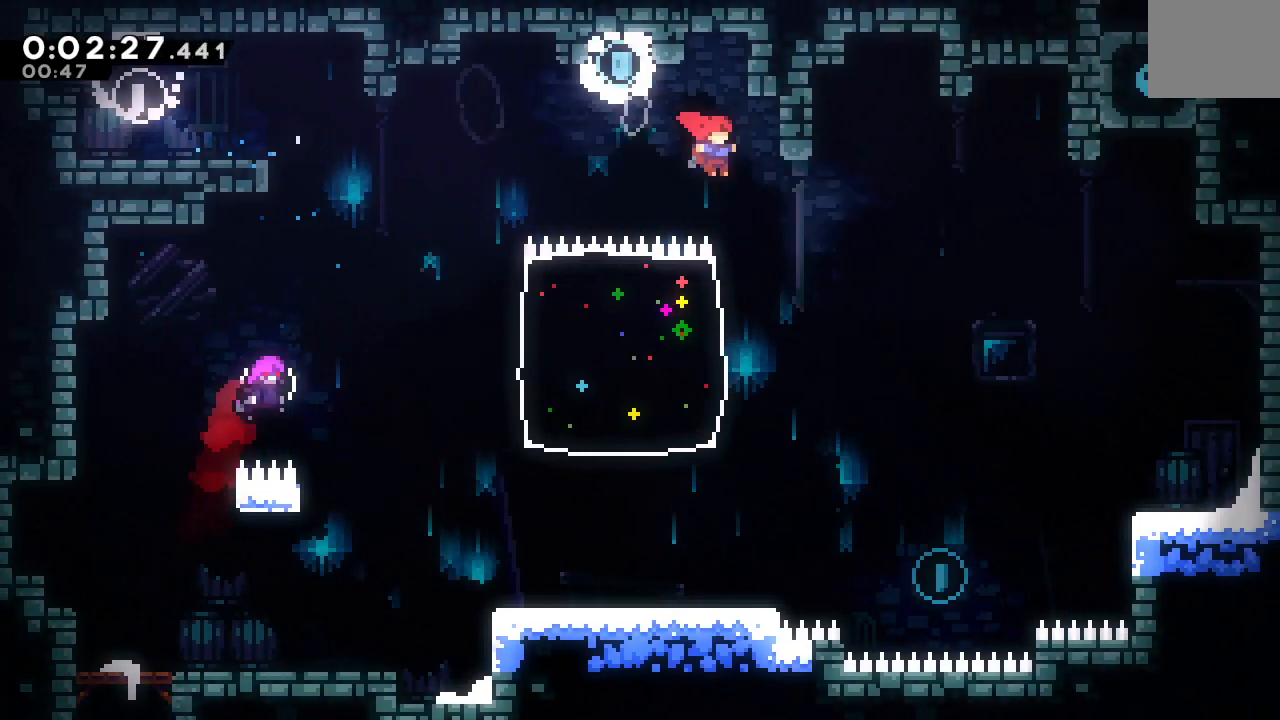
{"dt_ms": 500, "buttons": ["CROSS", "DPAD_UP", "DPAD_RIGHT"], "left_stick": "center", "right_stick": "center", "events": [[333, "DPAD_RIGHT", "up"], [450, "DPAD_DOWN", "up"], [467, "DPAD_UP", "down"], [483, "CROSS", "down"], [483, "DPAD_RIGHT", "down"]]}
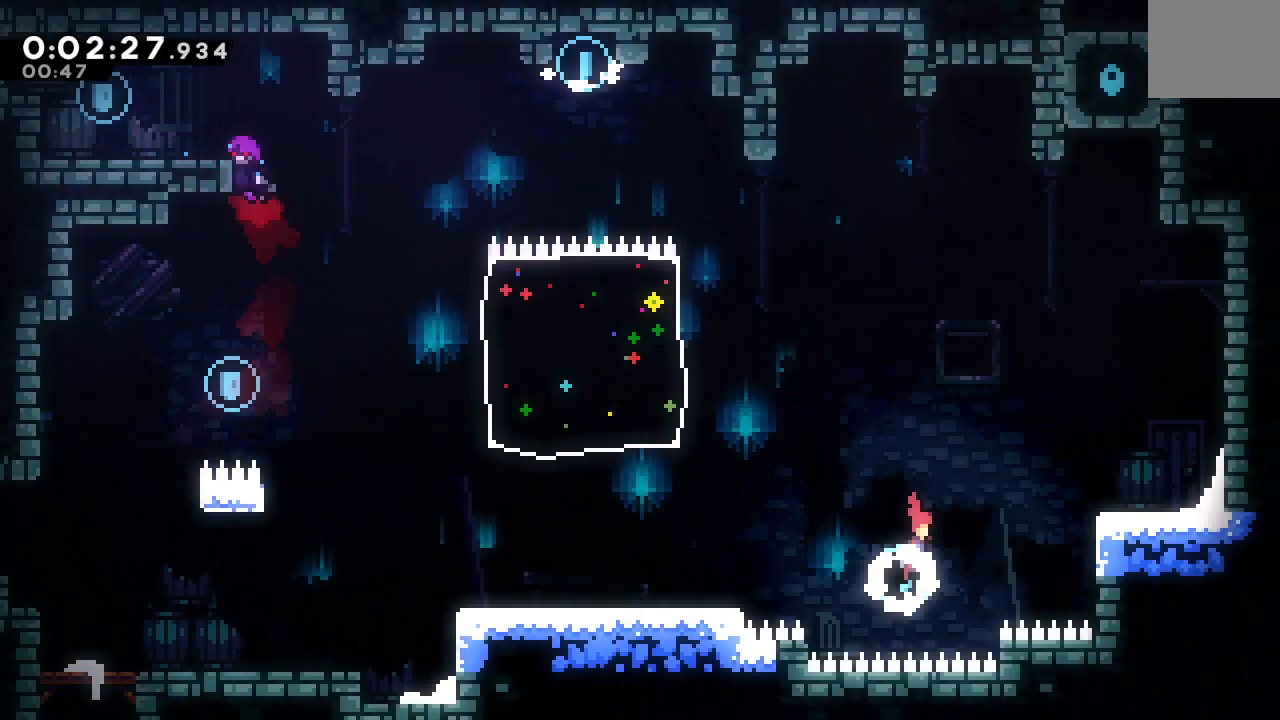
{"dt_ms": 500, "buttons": [], "left_stick": "center", "right_stick": "center", "events": [[67, "R1", "down"], [133, "CROSS", "up"], [150, "DPAD_UP", "up"], [233, "R1", "up"], [367, "DPAD_RIGHT", "up"]]}
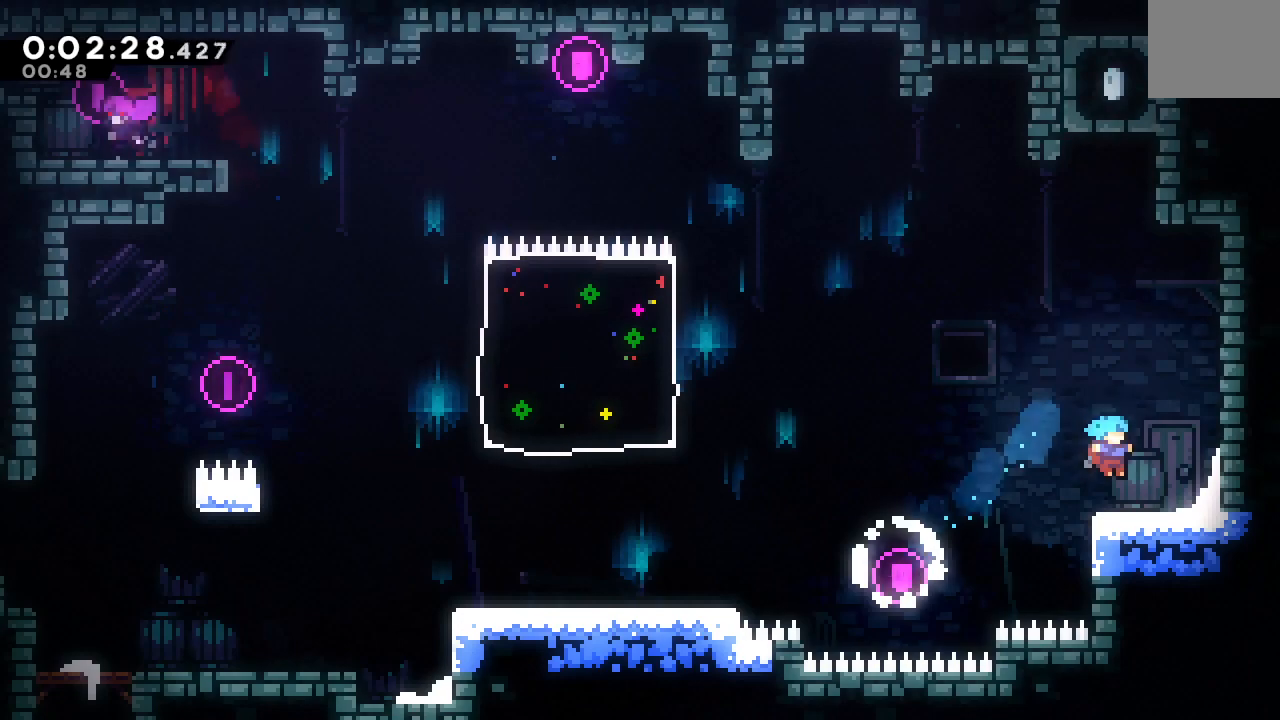
{"dt_ms": 500, "buttons": ["L1", "DPAD_UP"], "left_stick": "center", "right_stick": "center", "events": [[50, "CIRCLE", "down"], [67, "DPAD_LEFT", "down"], [317, "DPAD_LEFT", "up"], [350, "CIRCLE", "up"], [350, "DPAD_UP", "down"], [367, "L1", "down"]]}
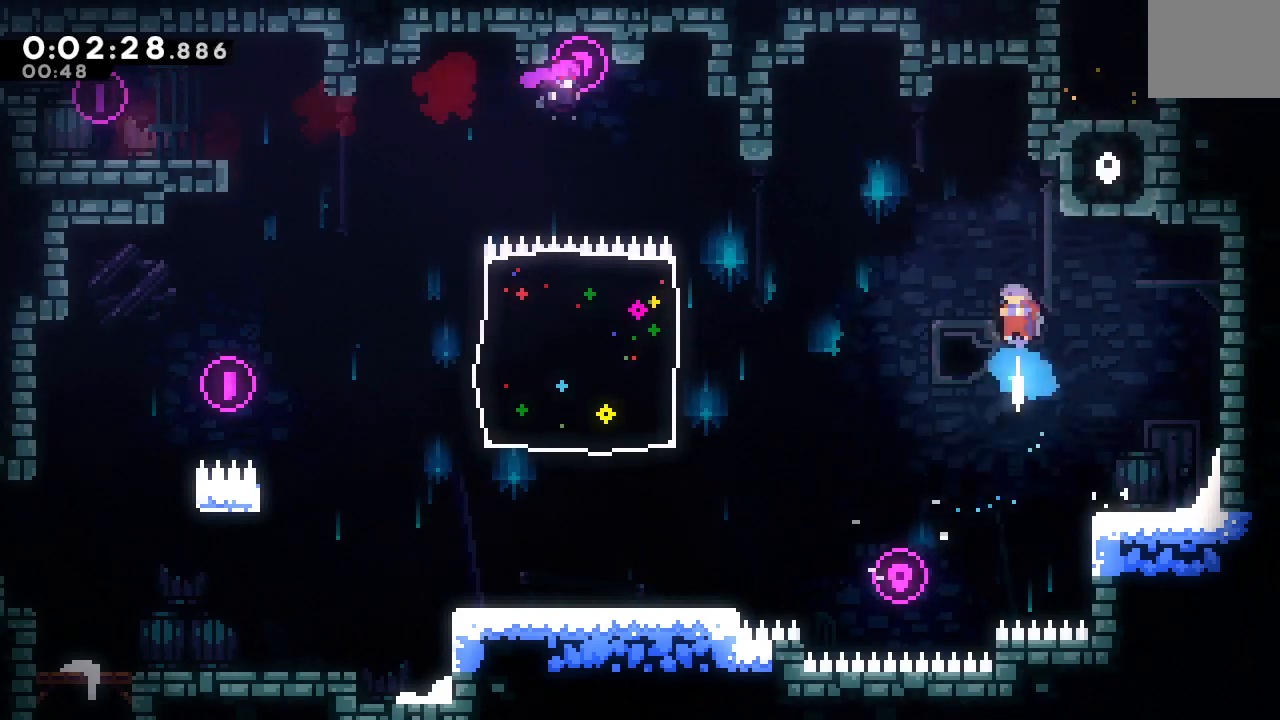
{"dt_ms": 500, "buttons": ["CROSS", "DPAD_UP"], "left_stick": "center", "right_stick": "center", "events": [[17, "DPAD_UP", "up"], [33, "L1", "up"], [117, "DPAD_RIGHT", "down"], [367, "DPAD_UP", "down"], [383, "DPAD_RIGHT", "up"], [400, "CROSS", "down"]]}
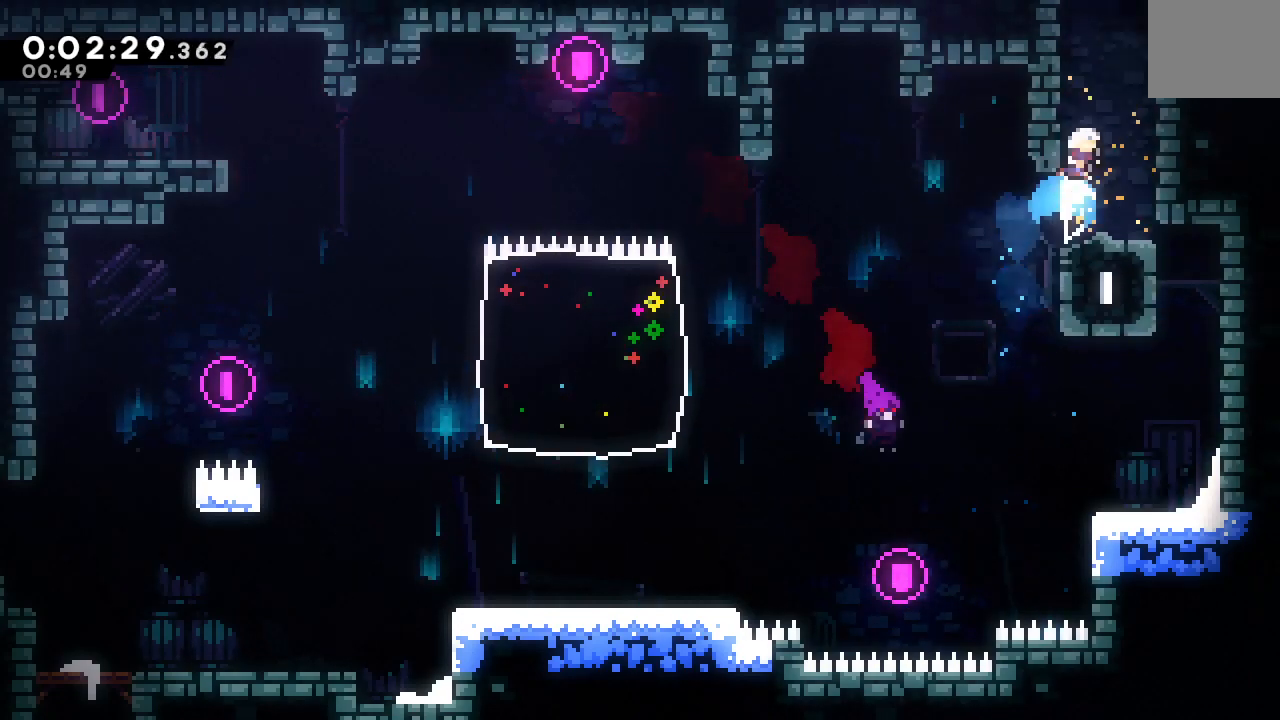
{"dt_ms": 1000, "buttons": ["DPAD_DOWN", "DPAD_LEFT"], "left_stick": "center", "right_stick": "center"}
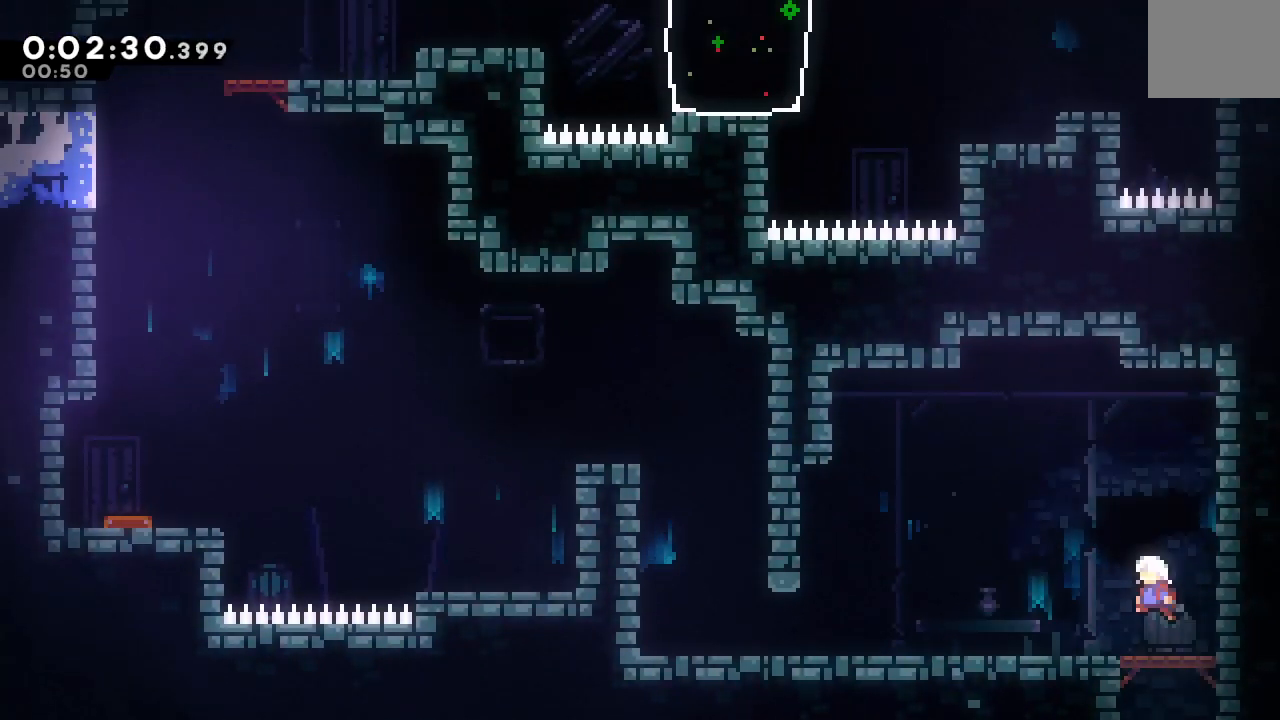
{"dt_ms": 500, "buttons": ["DPAD_LEFT"], "left_stick": "center", "right_stick": "center", "events": [[33, "CROSS", "down"], [133, "CROSS", "up"], [167, "DPAD_DOWN", "up"], [217, "CIRCLE", "down"], [283, "CIRCLE", "up"]]}
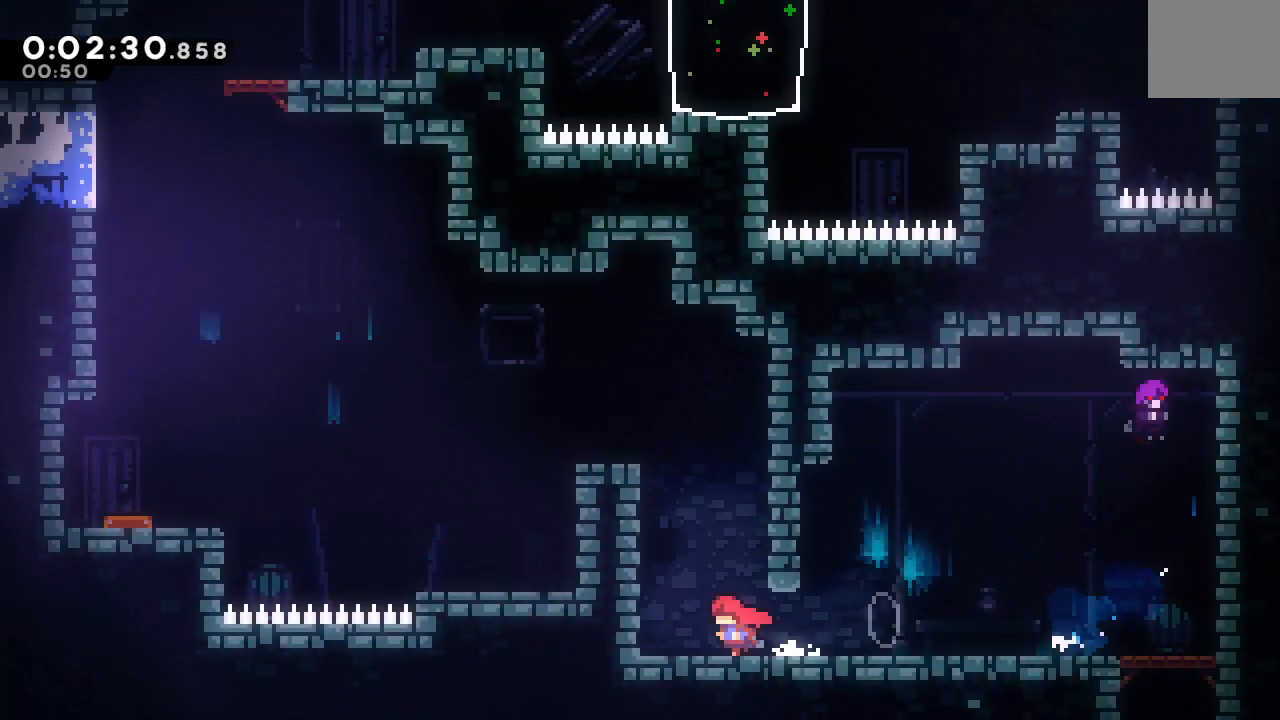
{"dt_ms": 500, "buttons": ["DPAD_LEFT"], "left_stick": "center", "right_stick": "center", "events": [[67, "DPAD_LEFT", "up"], [67, "DPAD_UP", "down"], [83, "CROSS", "down"], [167, "DPAD_UP", "up"], [200, "CROSS", "up"], [250, "DPAD_LEFT", "down"]]}
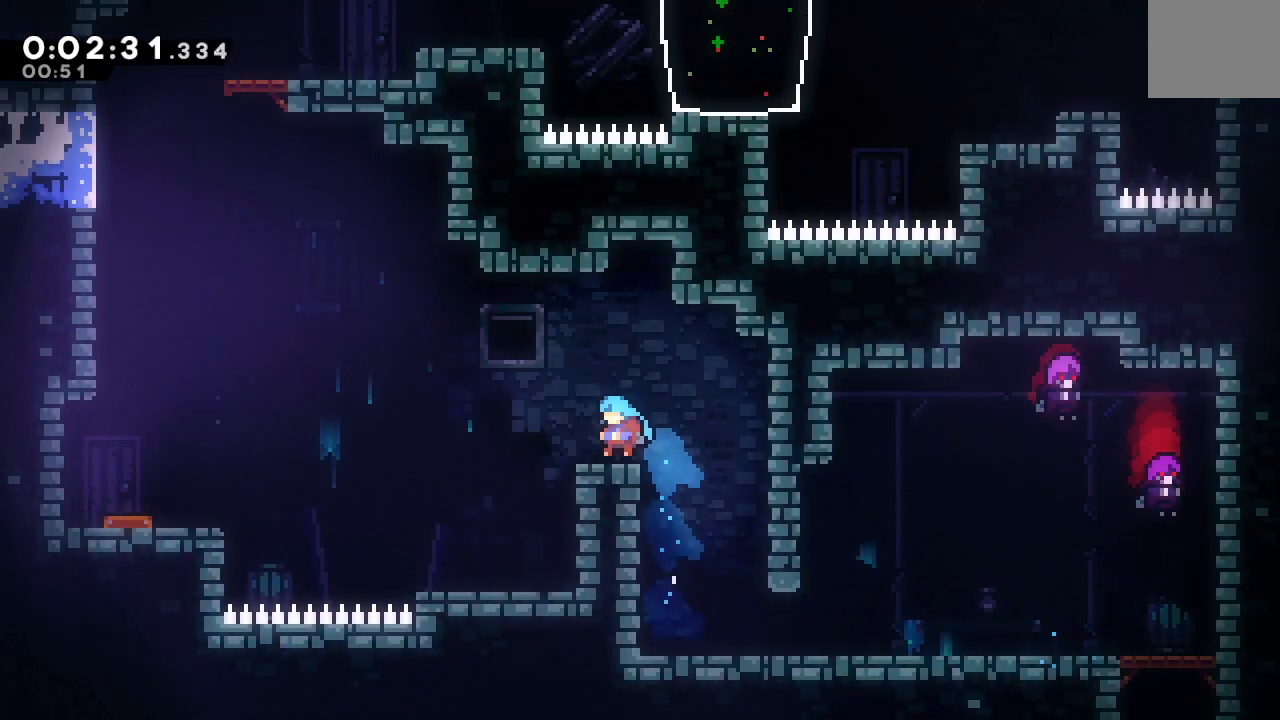
{"dt_ms": 500, "buttons": ["DPAD_LEFT"], "left_stick": "center", "right_stick": "center", "events": [[83, "L1", "down"], [167, "CIRCLE", "down"], [233, "L1", "up"], [250, "CIRCLE", "up"]]}